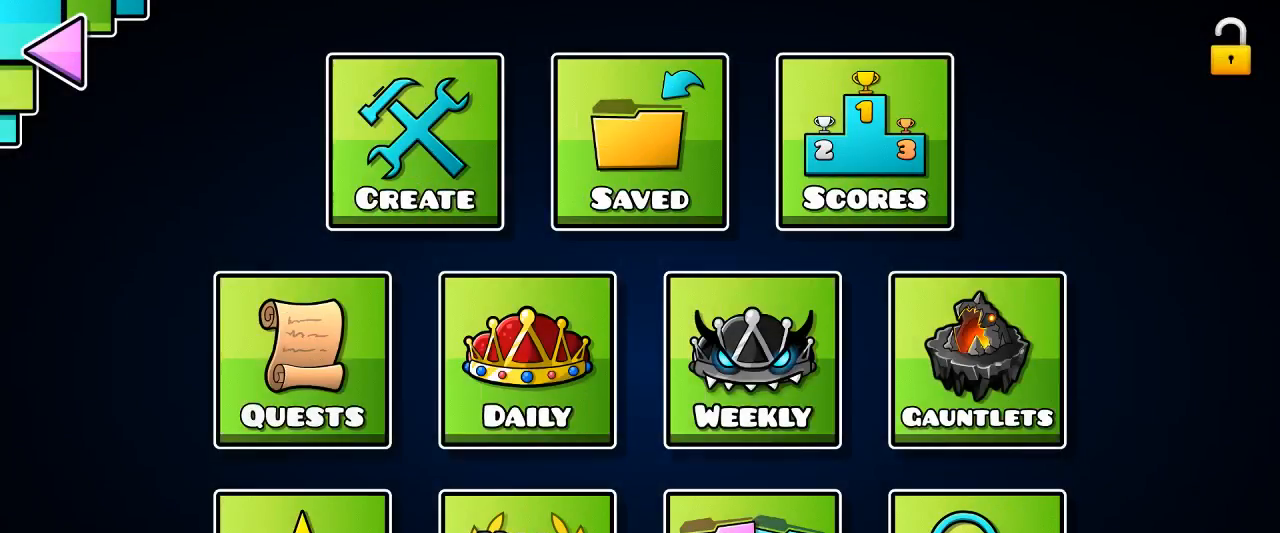
Gameplay with keyboard and mouse; each line is a JSON object with the keys and mouse buttons held at the frame after it. "events" lists presses ("down") and releases ("up") of "mouse_left", "mouse_wheel", "mouse_right", "mouse_mb4" and "mouse_mb5" between this image and that frame as [ms after this image, input, new state], when the widget could be followed in between. "mouse_left", "mouse_wheel", "mouse_right", "mouse_mb4", "mouse_mb5" = the "left", "wheel", "right", "mb4", "mb5" buttons of the "mouse" list. No other keys are recorded. "wheel" means that the mouse wheel is clicked or scrolled. Mouse movement is not recorded. Not read: x z.
{"keys": [], "mouse": [], "events": [[266, "mouse_left", "down"], [300, "mouse_left", "up"]]}
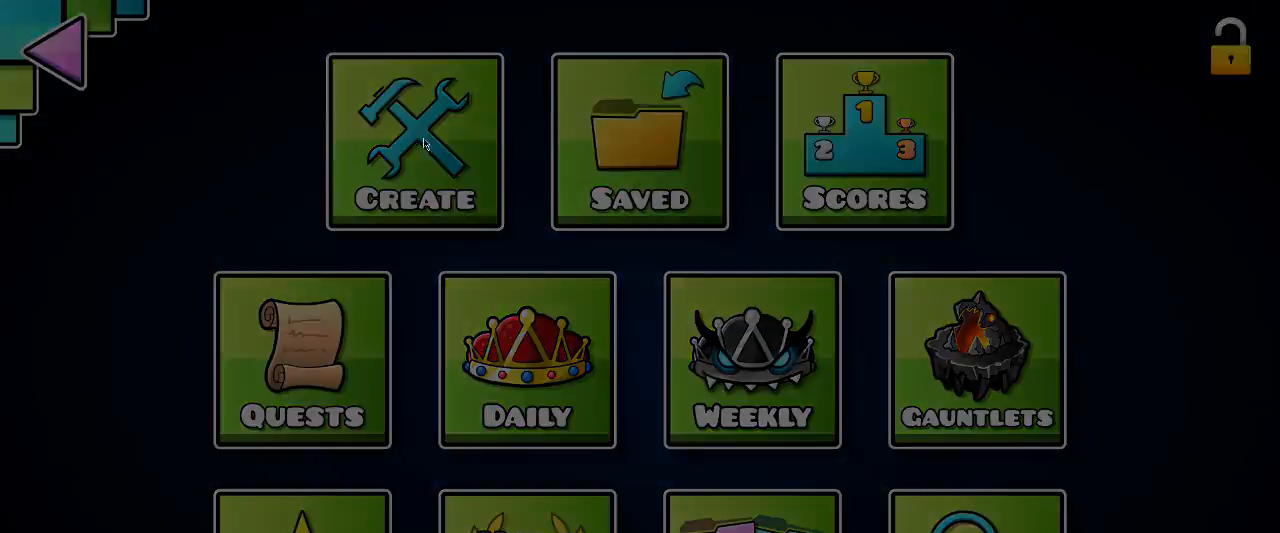
{"keys": [], "mouse": ["left"], "events": [[333, "mouse_left", "down"], [400, "mouse_left", "up"], [466, "mouse_left", "down"]]}
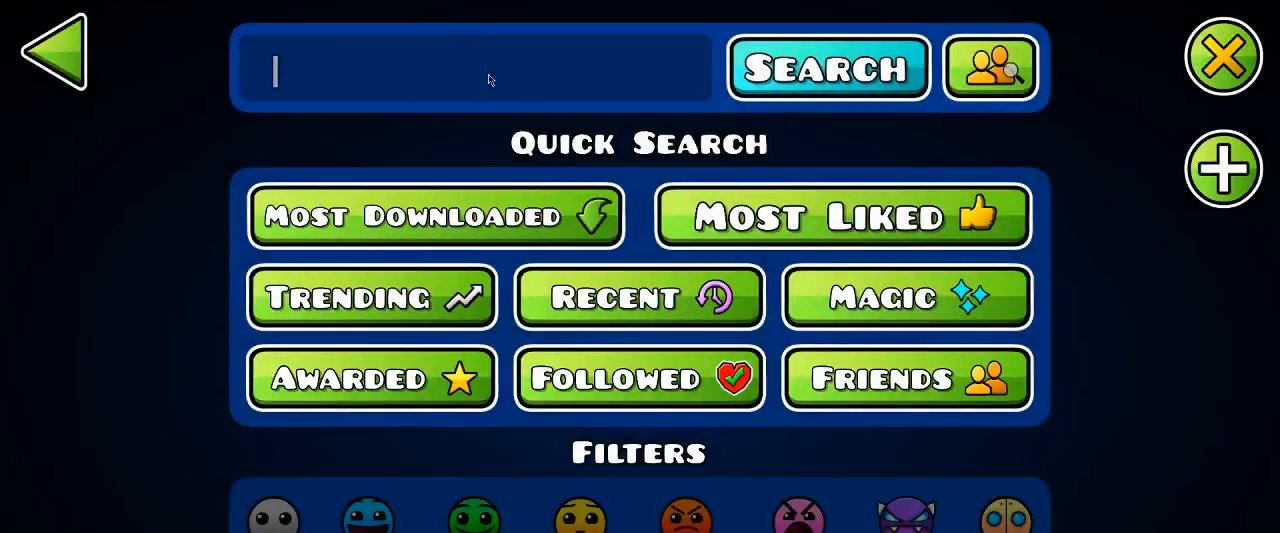
{"keys": [], "mouse": [], "events": [[66, "mouse_left", "up"]]}
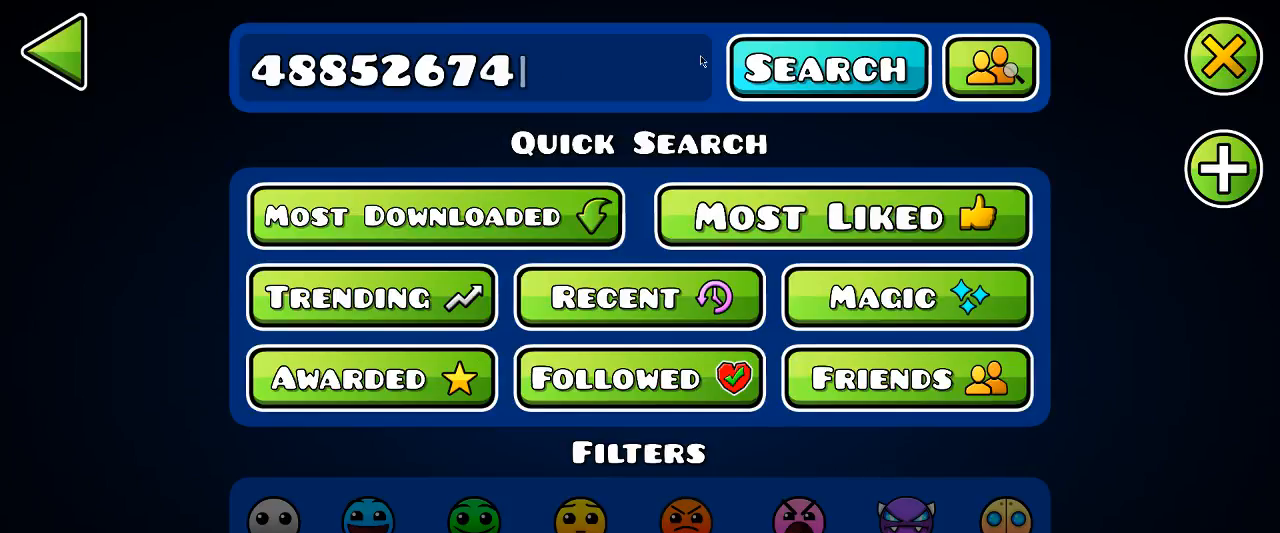
{"keys": [], "mouse": [], "events": [[400, "mouse_left", "down"], [500, "mouse_left", "up"]]}
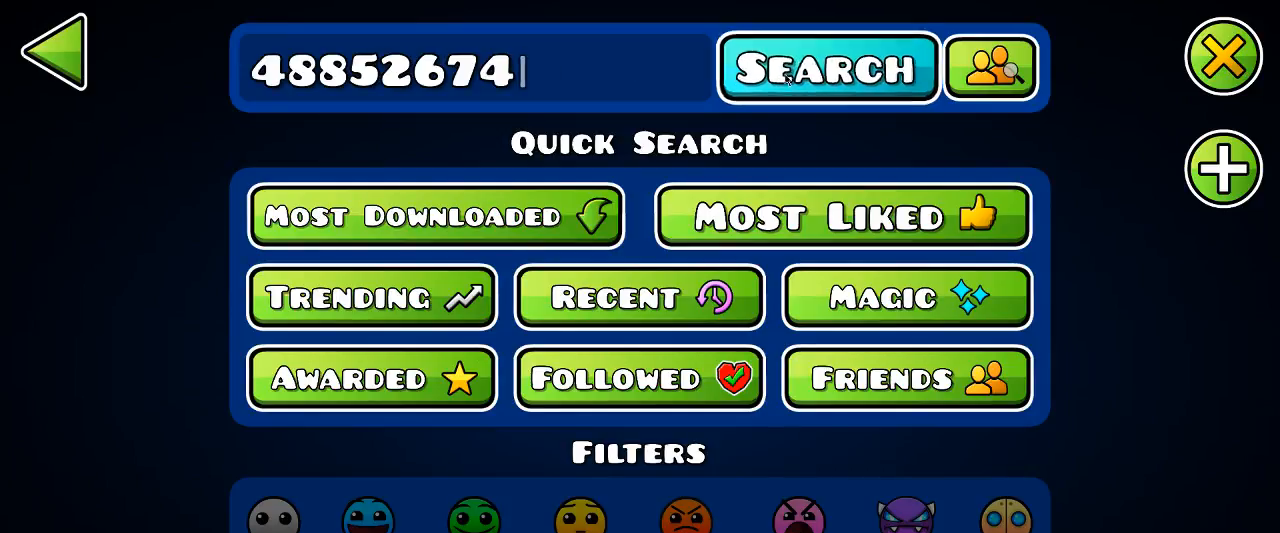
{"keys": [], "mouse": [], "events": []}
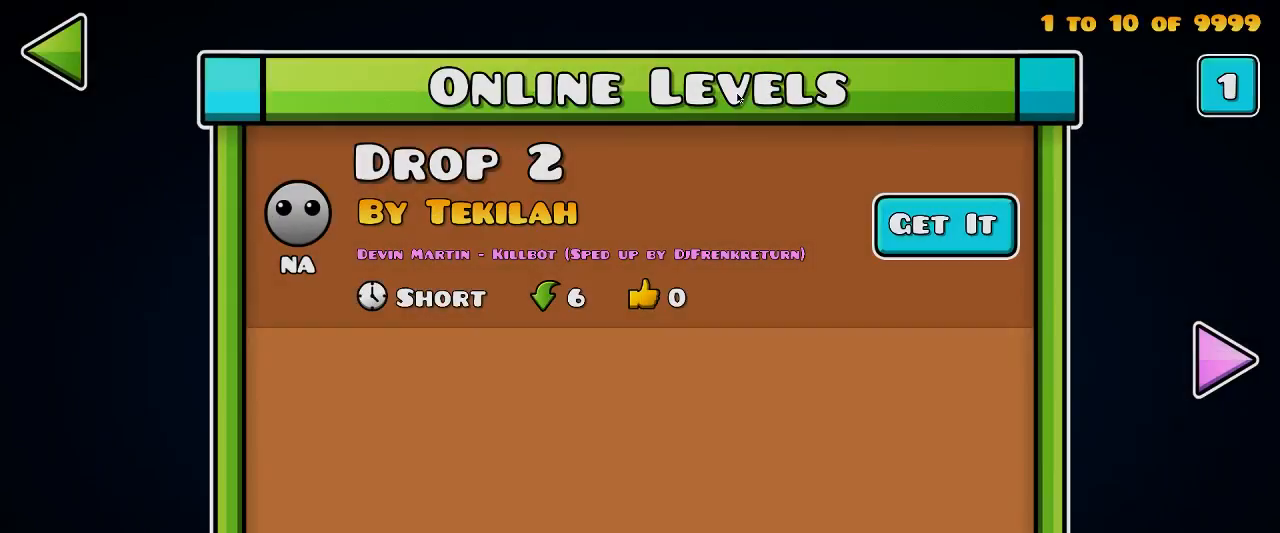
{"keys": [], "mouse": [], "events": [[333, "mouse_left", "down"], [433, "mouse_left", "up"]]}
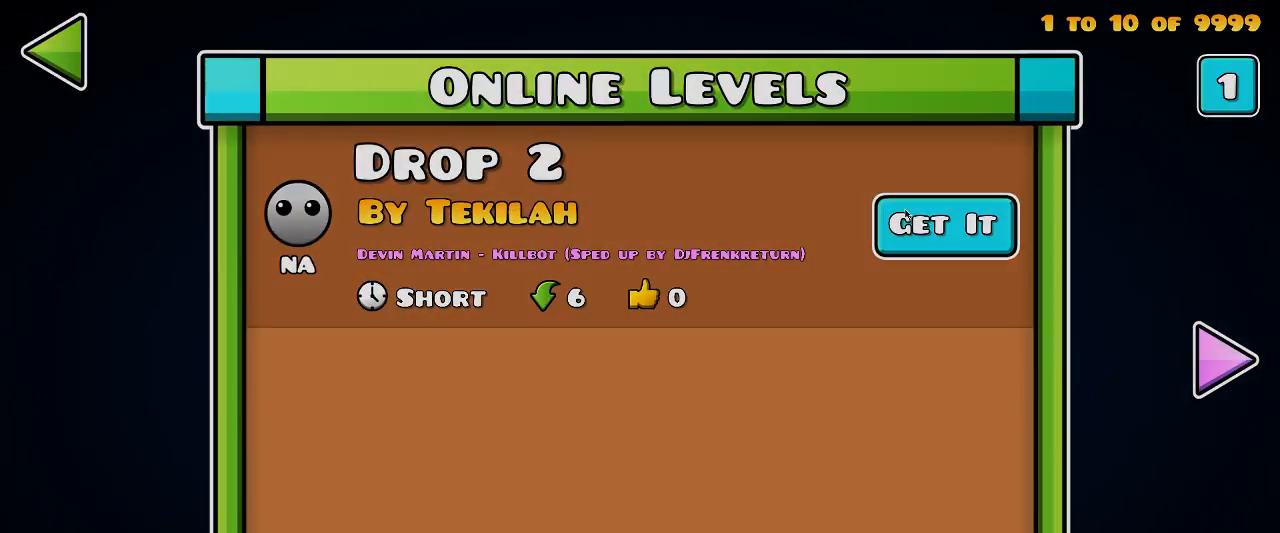
{"keys": [], "mouse": [], "events": []}
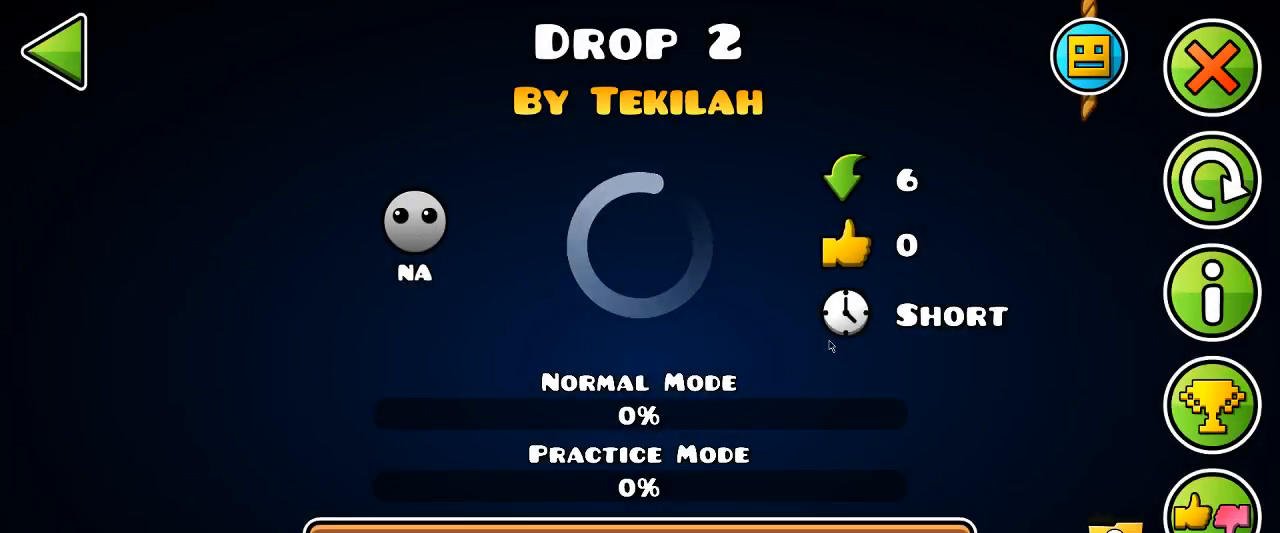
{"keys": [], "mouse": ["left"], "events": [[500, "mouse_left", "down"]]}
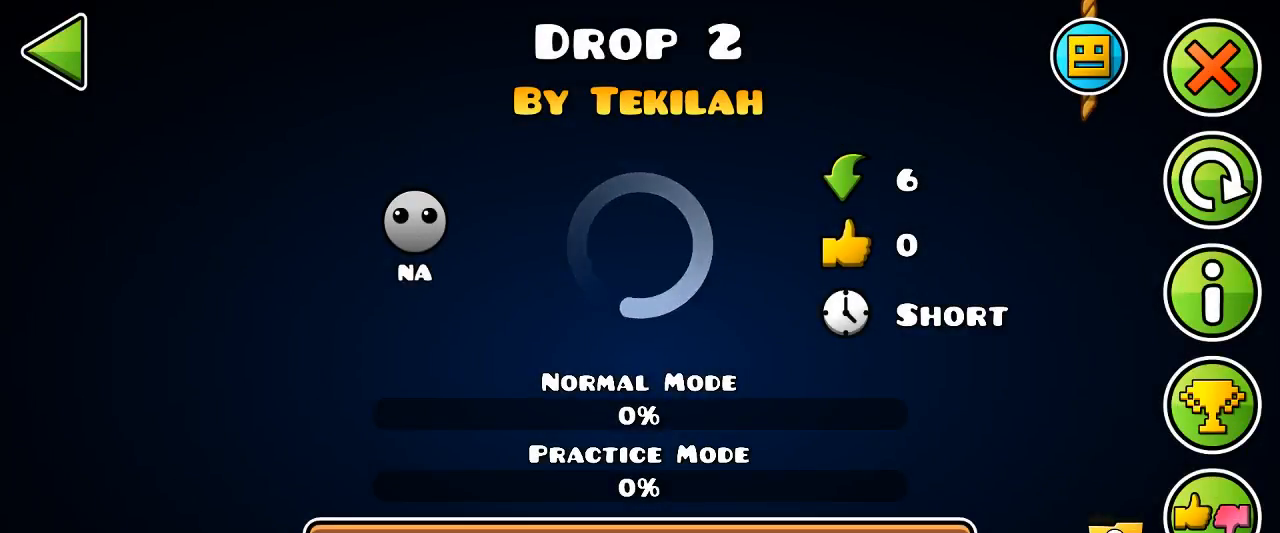
{"keys": [], "mouse": [], "events": [[66, "mouse_left", "up"]]}
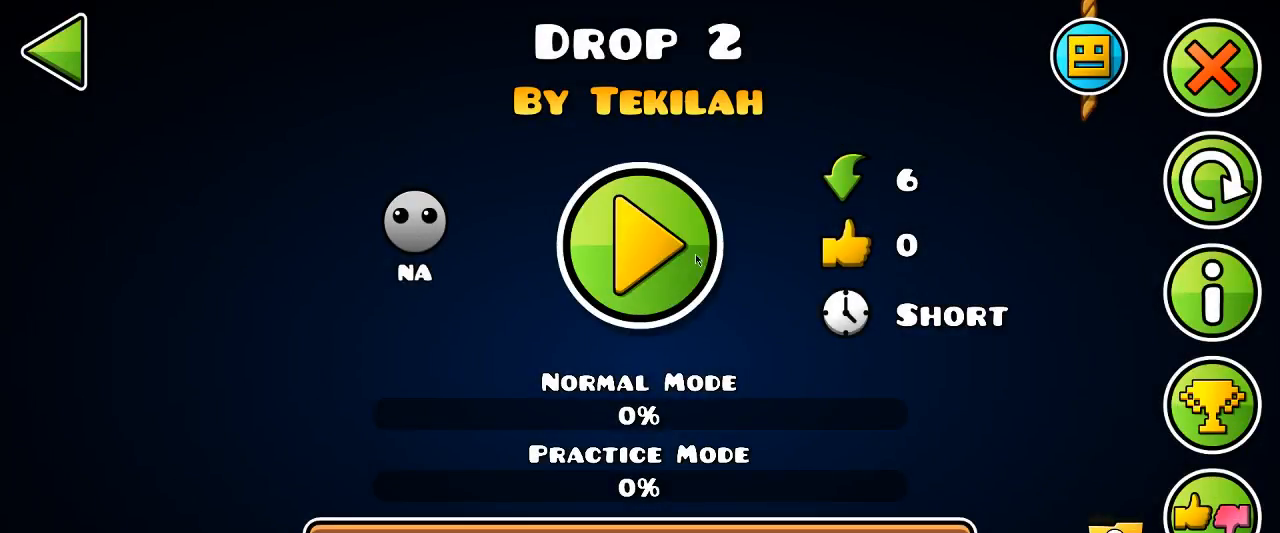
{"keys": [], "mouse": [], "events": []}
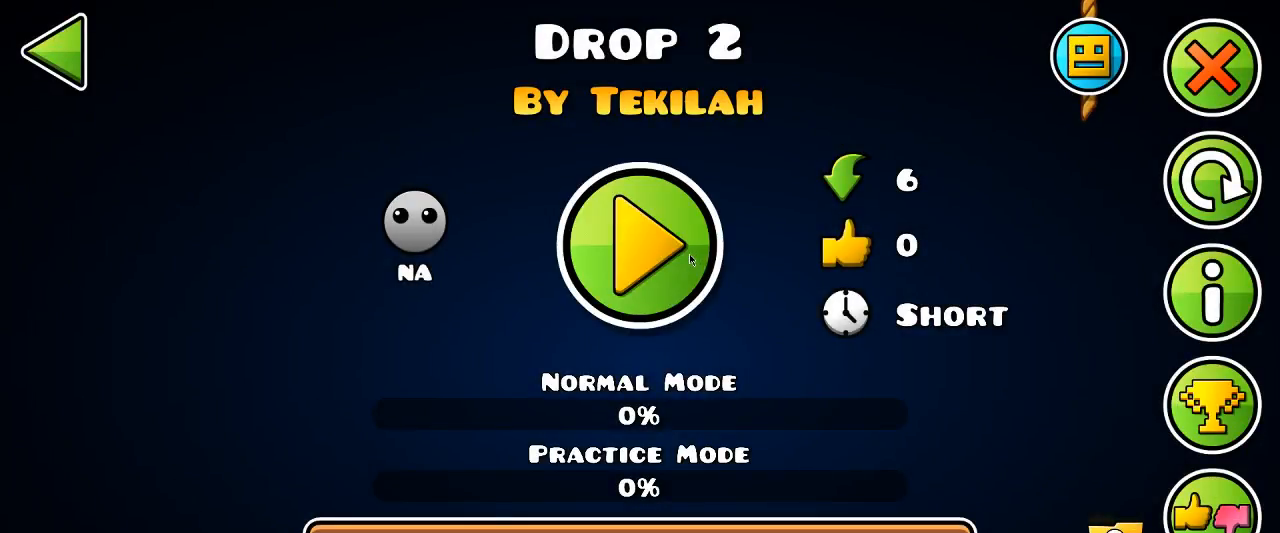
{"keys": [], "mouse": [], "events": []}
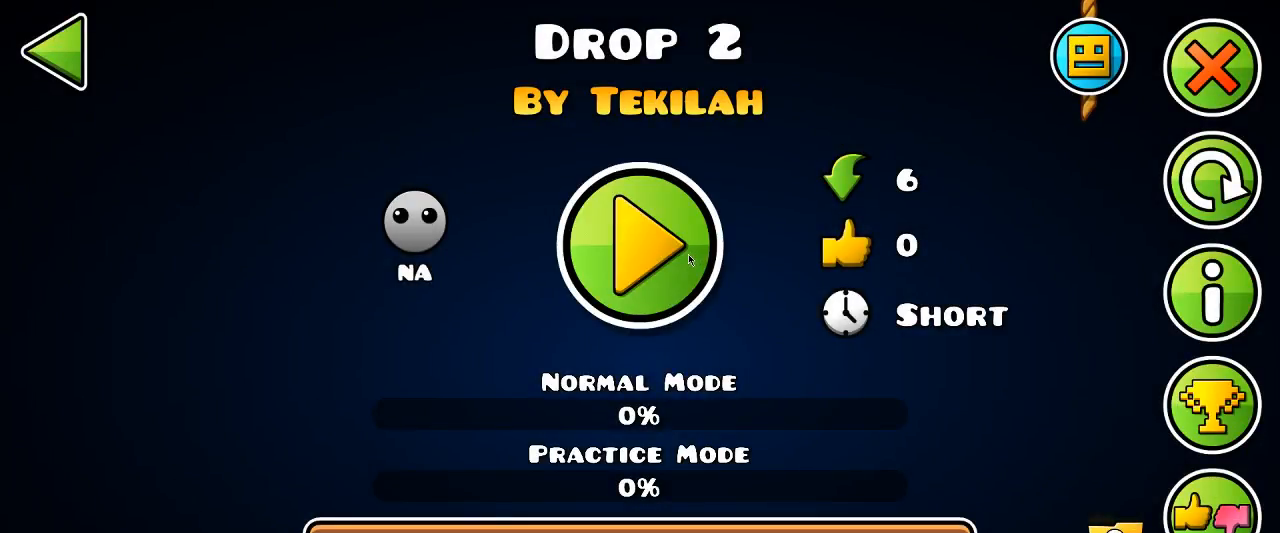
{"keys": [], "mouse": [], "events": []}
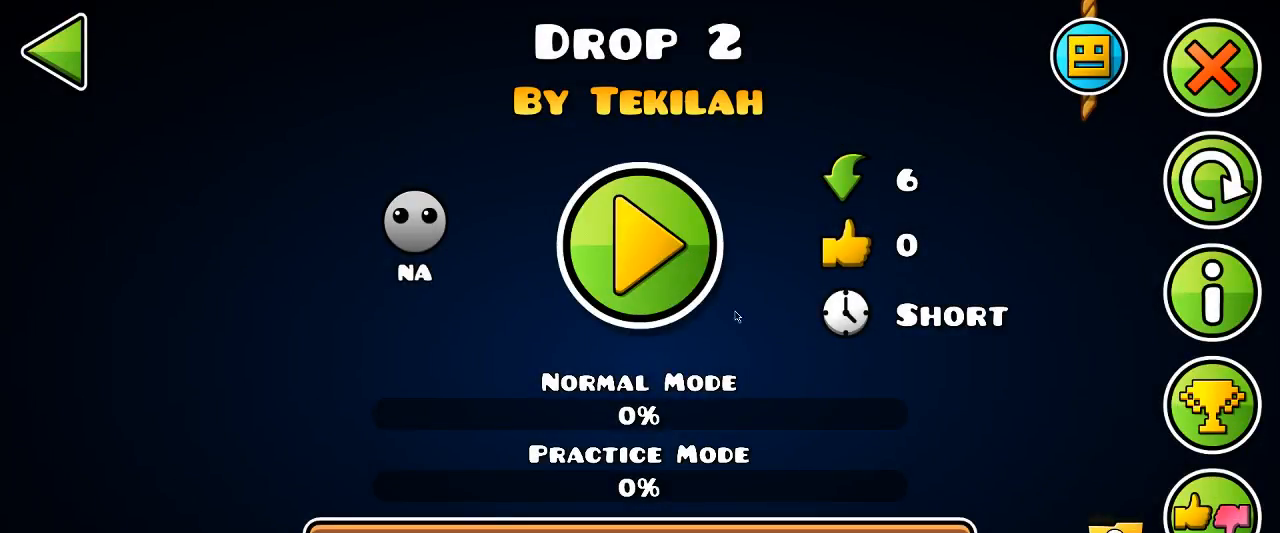
{"keys": [], "mouse": [], "events": []}
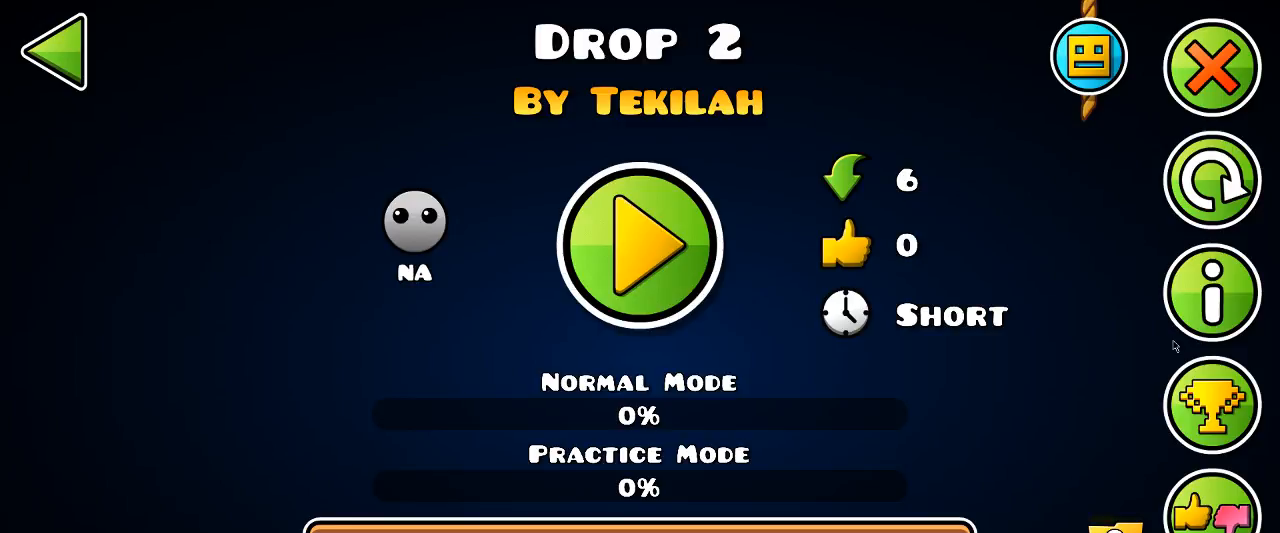
{"keys": [], "mouse": [], "events": [[233, "mouse_left", "down"], [333, "mouse_left", "up"]]}
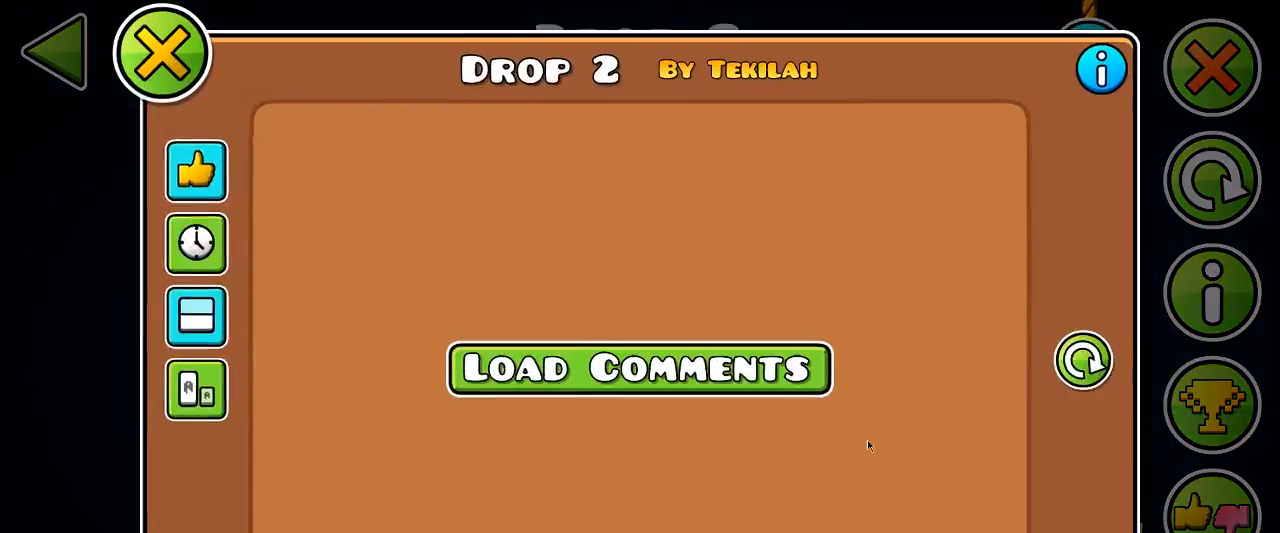
{"keys": [], "mouse": [], "events": []}
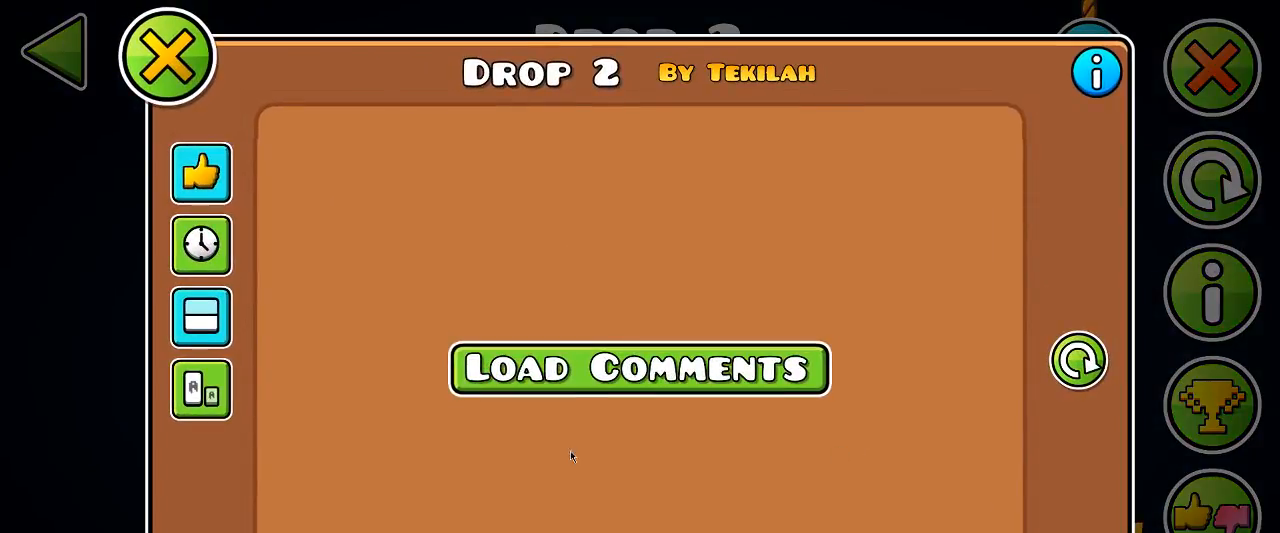
{"keys": [], "mouse": [], "events": [[233, "mouse_left", "down"], [333, "mouse_left", "up"]]}
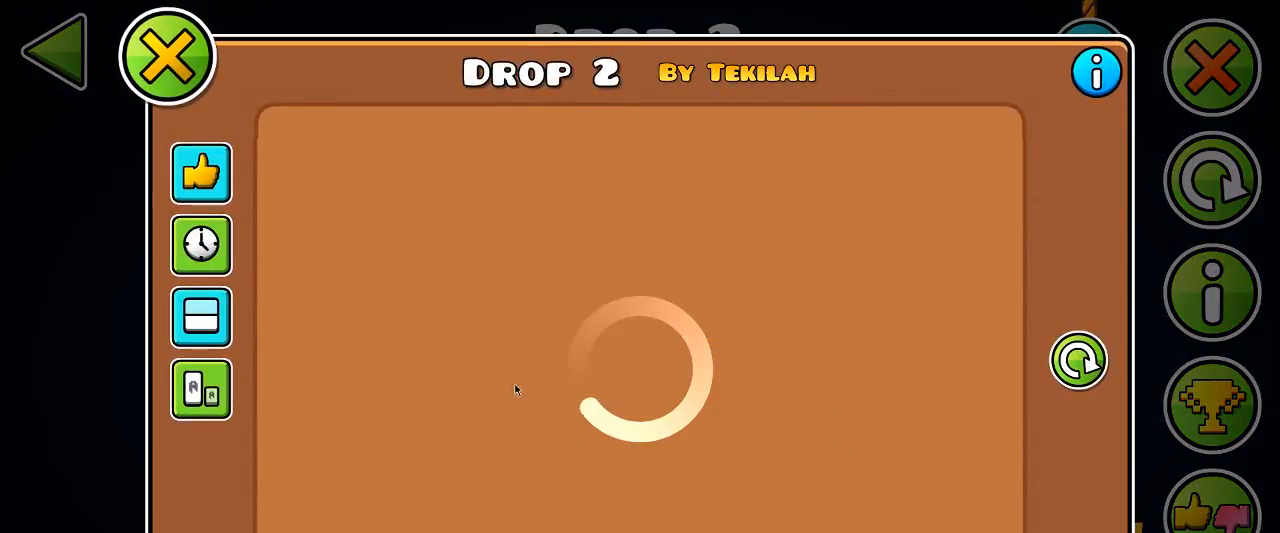
{"keys": [], "mouse": [], "events": []}
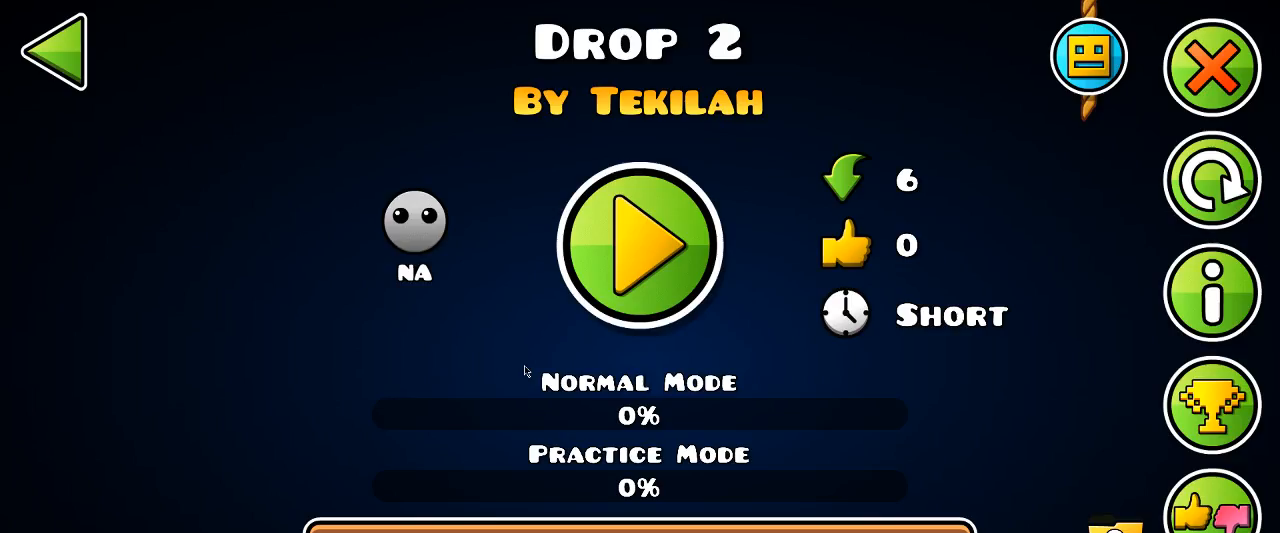
{"keys": [], "mouse": [], "events": []}
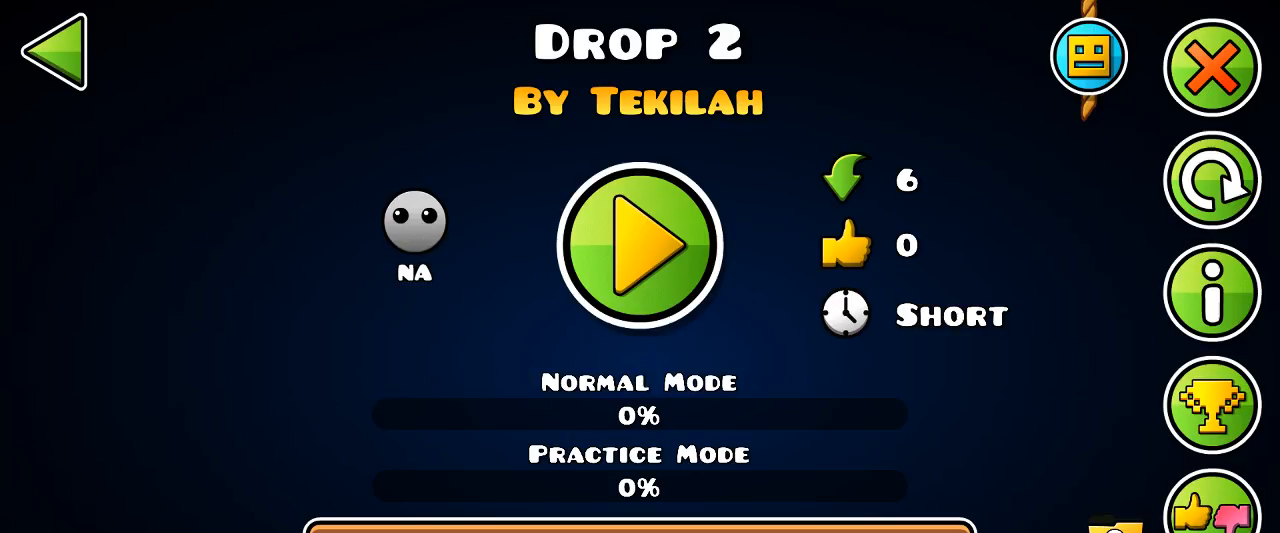
{"keys": [], "mouse": [], "events": []}
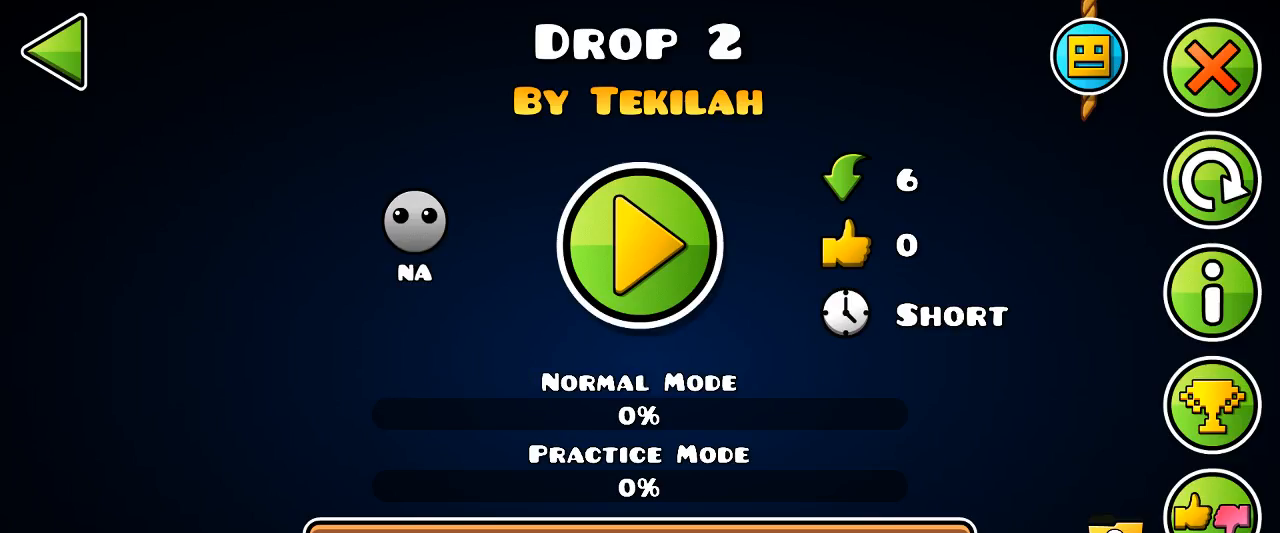
{"keys": [], "mouse": [], "events": [[266, "mouse_left", "down"], [333, "mouse_left", "up"]]}
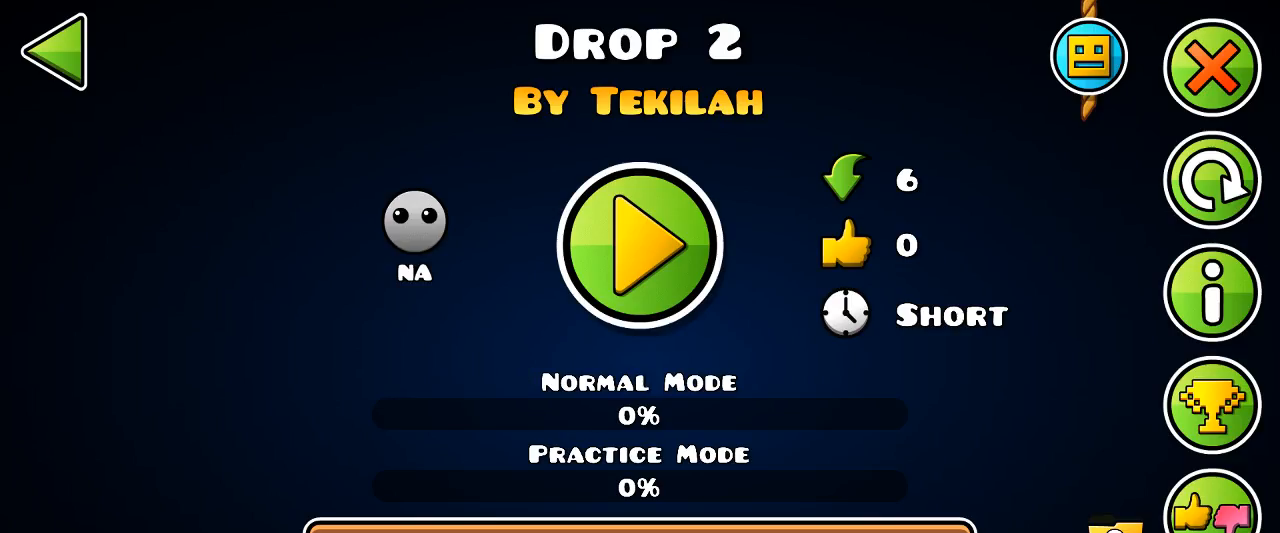
{"keys": [], "mouse": [], "events": []}
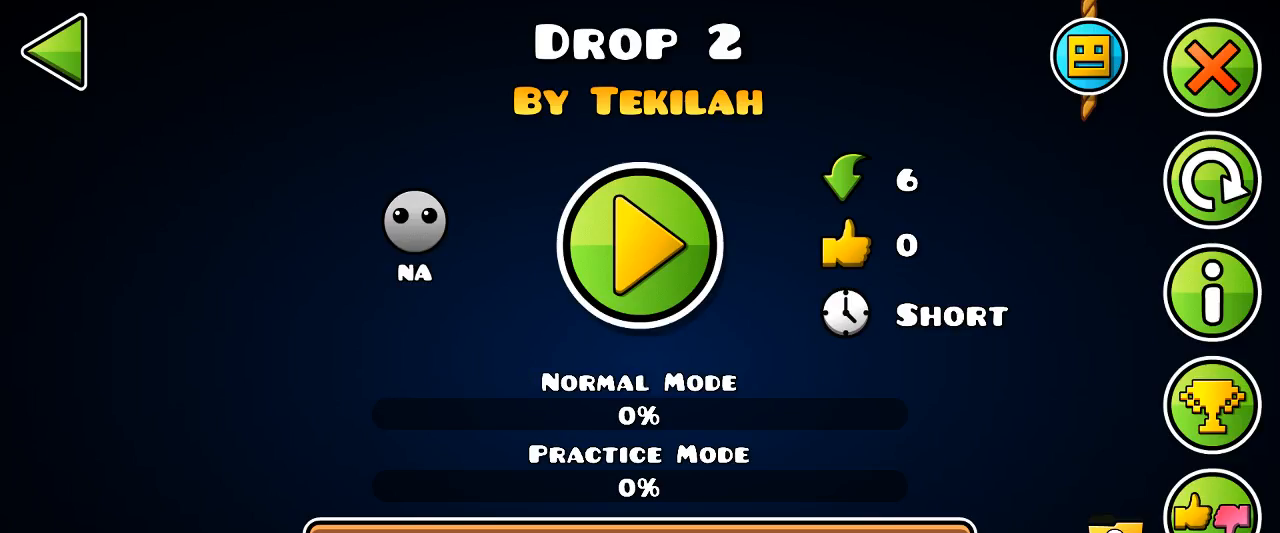
{"keys": [], "mouse": [], "events": []}
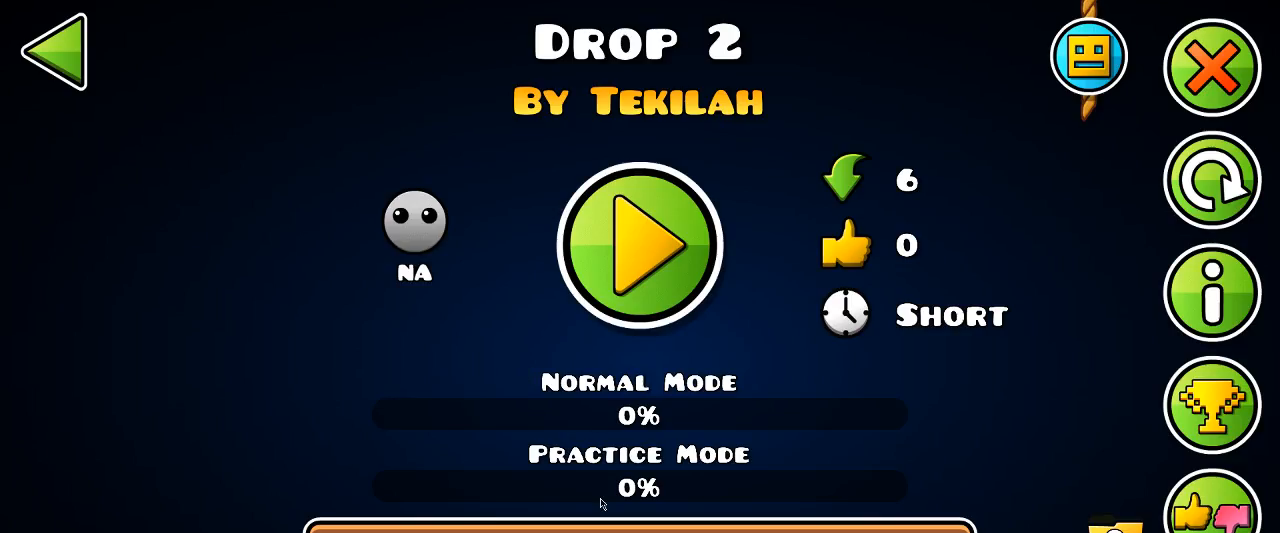
{"keys": [], "mouse": [], "events": []}
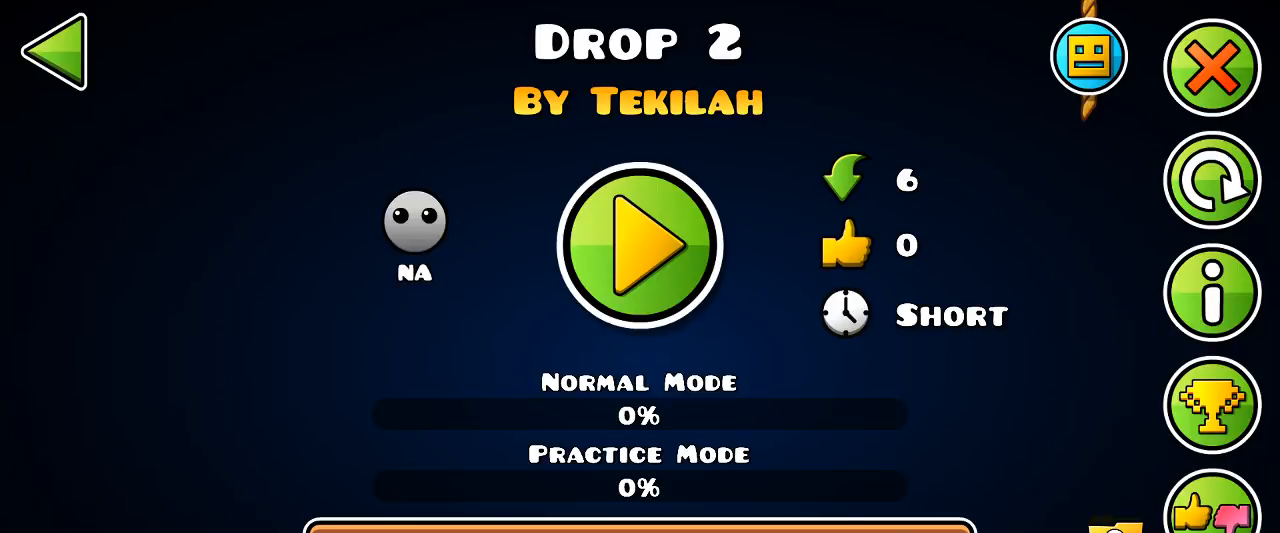
{"keys": [], "mouse": [], "events": []}
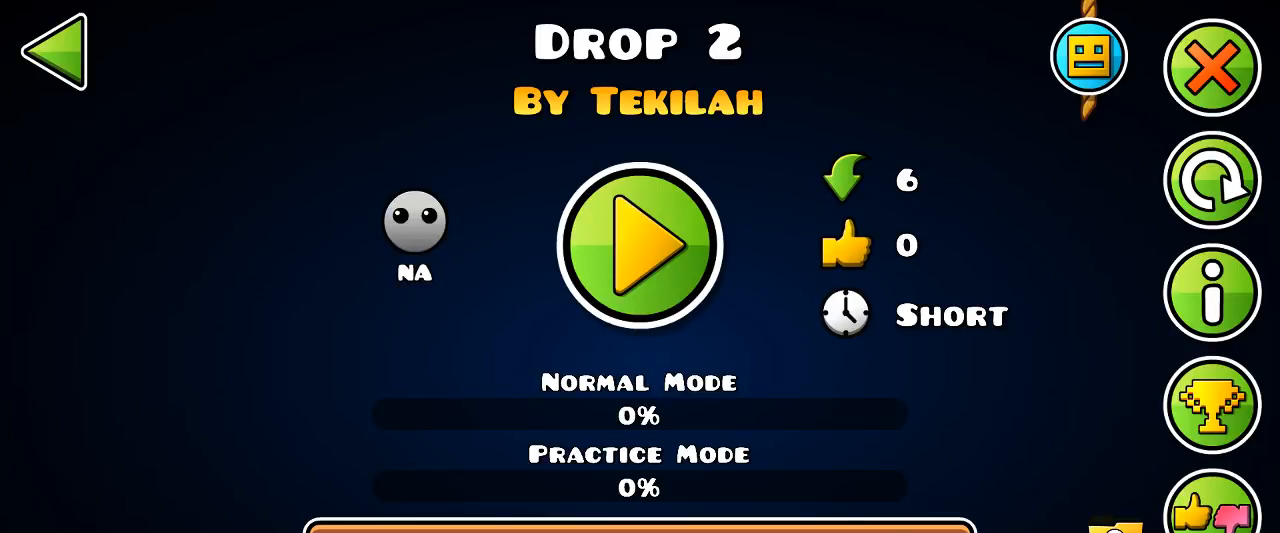
{"keys": [], "mouse": [], "events": []}
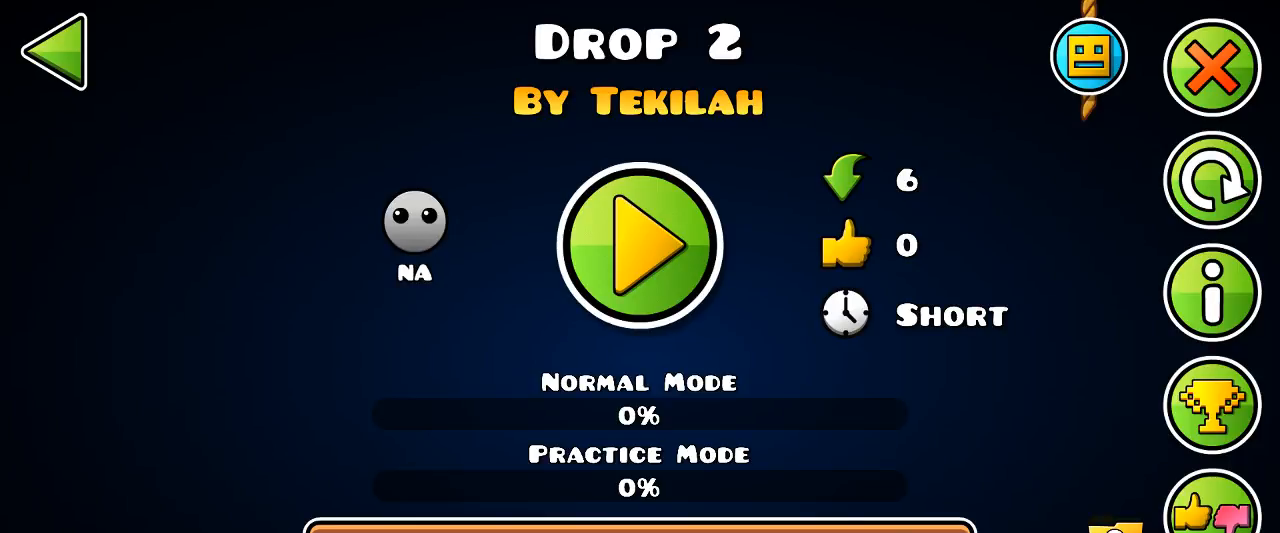
{"keys": [], "mouse": [], "events": []}
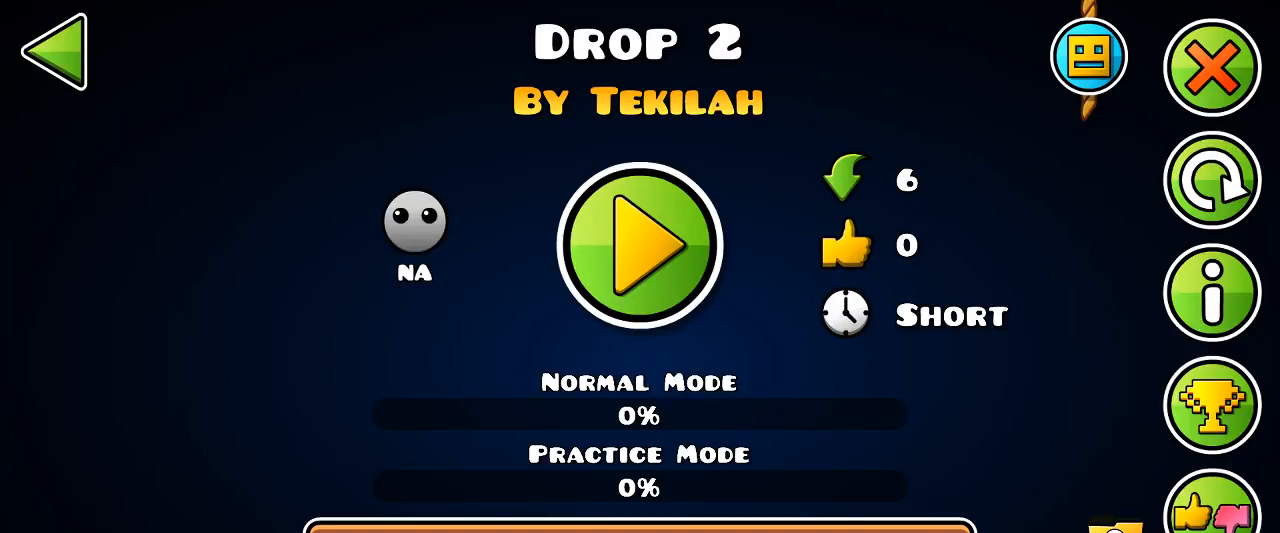
{"keys": [], "mouse": [], "events": []}